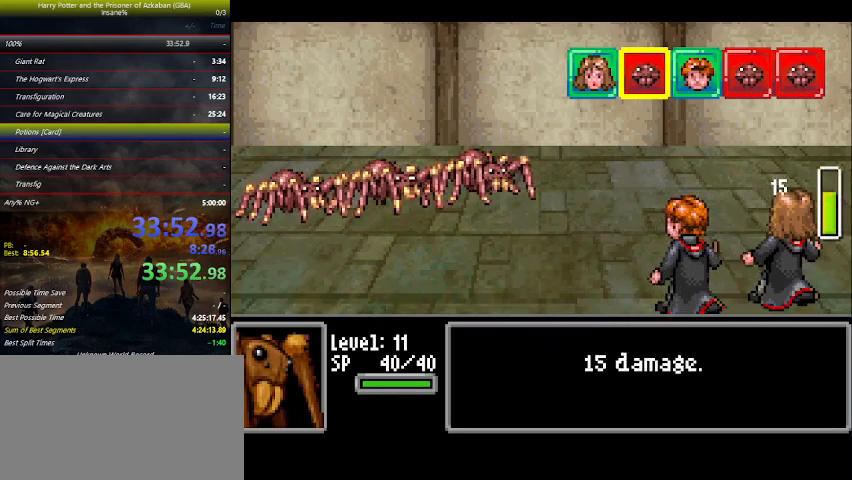
Gameplay with keyboard and mouse; each line is a JSON object with the keys held at the frame after it. "events" lists presses ("down") and releases ("up") of "a", "ctrl", "d", "down", "e", "escape", "f", "f1", "f4", "left", "q", "r", "return", "right", "s", "shift", "space", "tab", "up", "w" and "z" between this image and that frame as [ms after this image, input, new state], when the widget could be followed in between. No other keys are recorded. Mouse buttons are not recorded. Not read: mouse_move.
{"keys": [], "events": []}
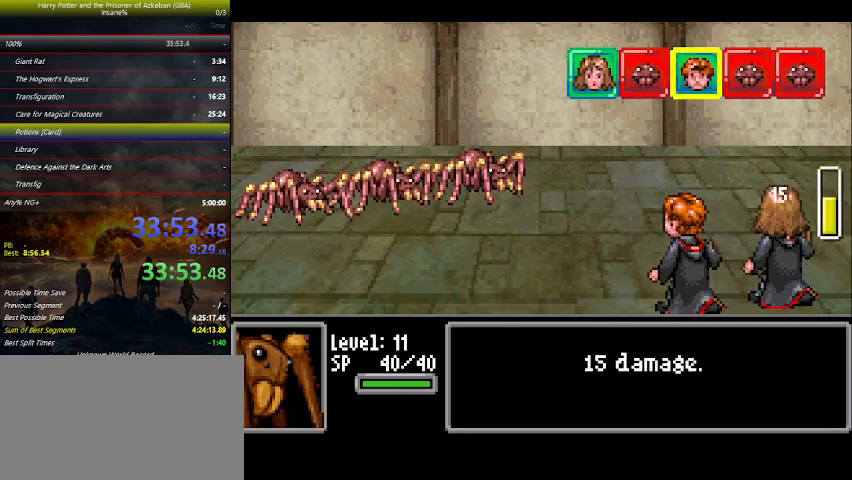
{"keys": [], "events": [[467, "left", "down"], [500, "left", "up"]]}
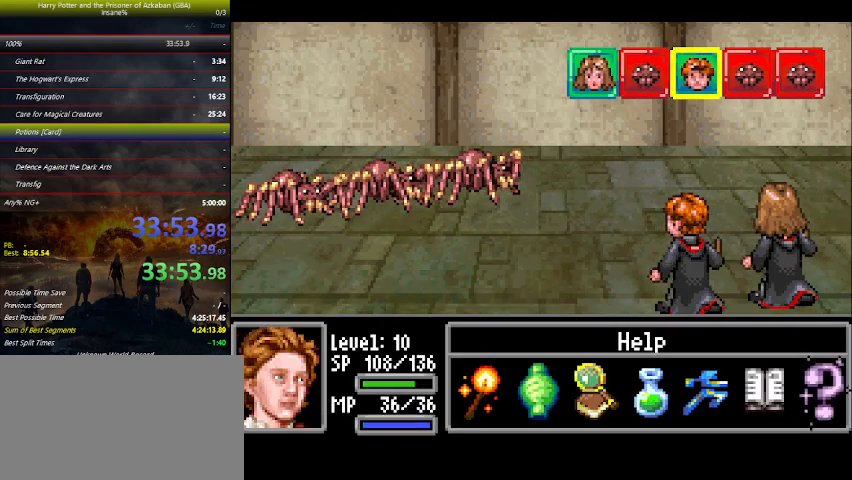
{"keys": ["down"], "events": [[100, "left", "down"], [167, "left", "up"], [200, "left", "down"], [300, "left", "up"], [300, "space", "down"], [367, "space", "up"], [467, "down", "down"]]}
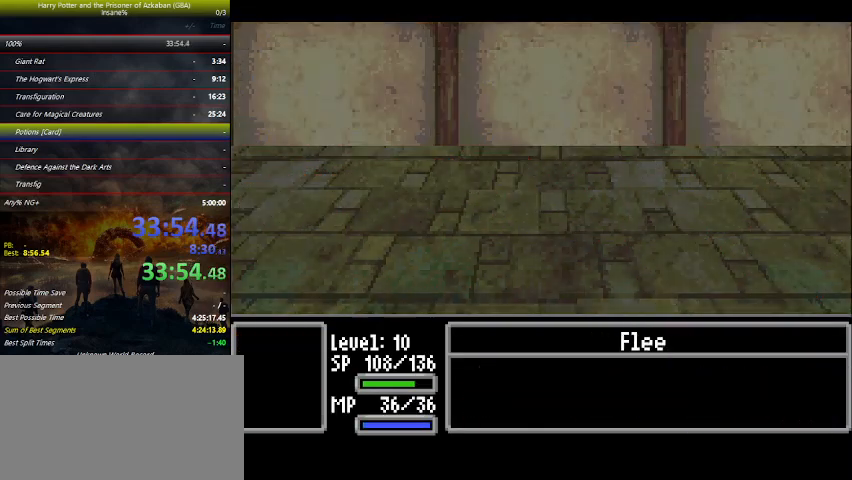
{"keys": ["down"], "events": []}
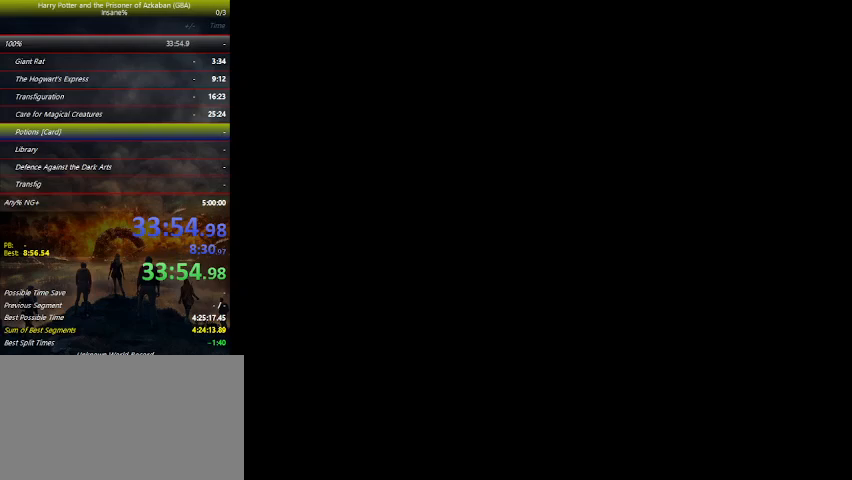
{"keys": ["down"], "events": []}
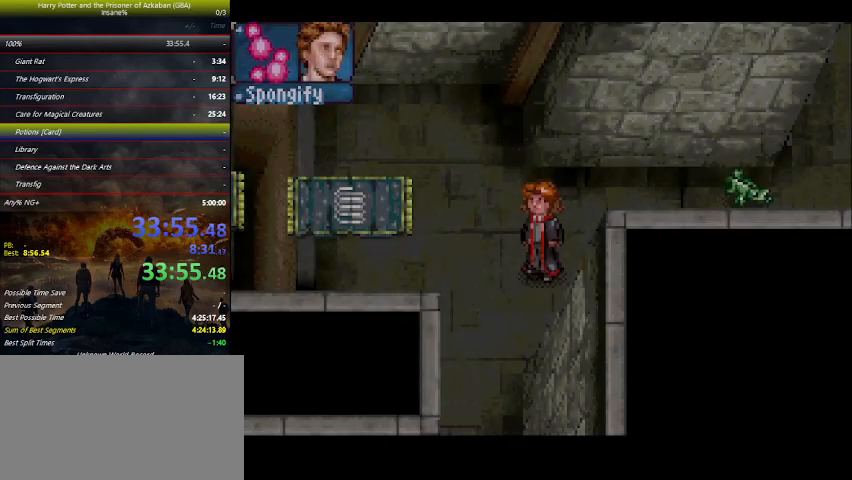
{"keys": ["down", "left"], "events": [[233, "left", "down"]]}
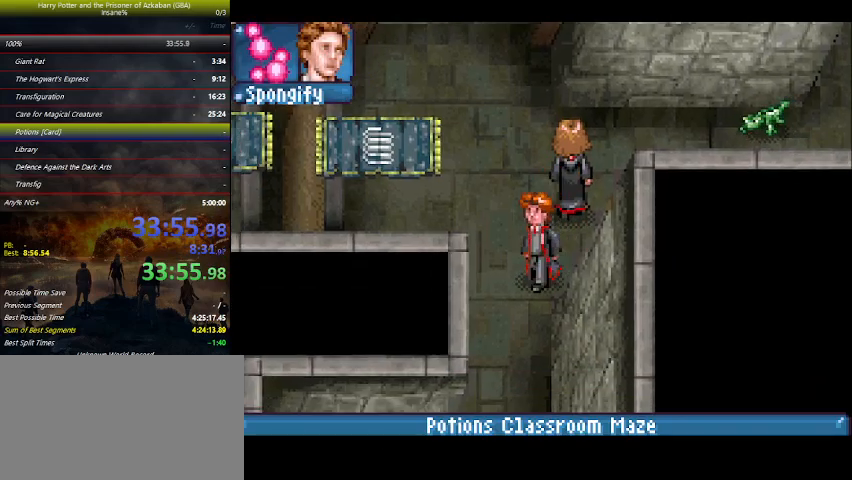
{"keys": ["down"], "events": [[267, "left", "up"]]}
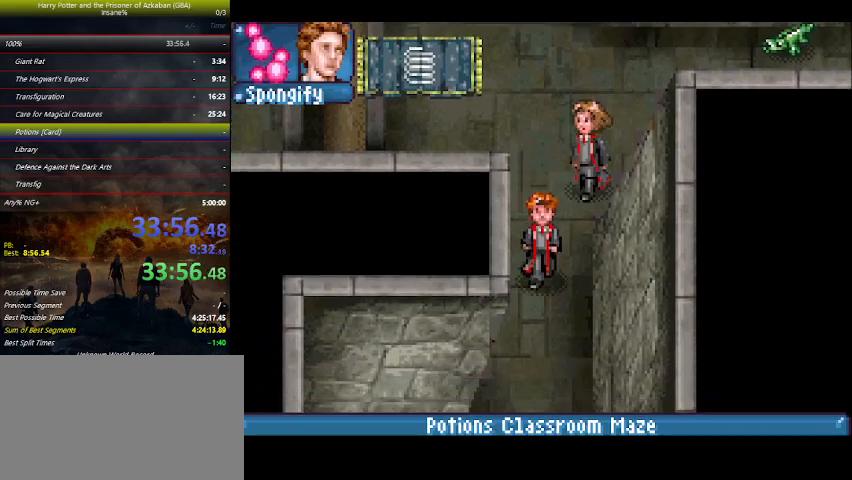
{"keys": ["down"], "events": []}
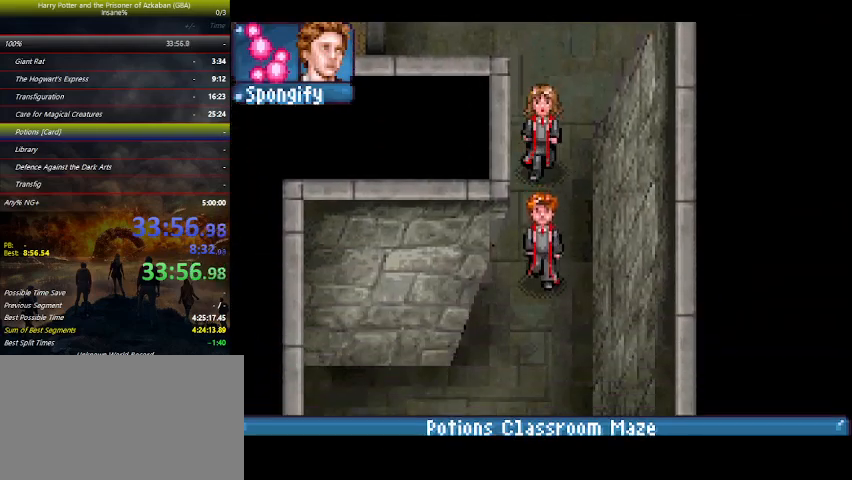
{"keys": ["down", "left"], "events": [[333, "left", "down"]]}
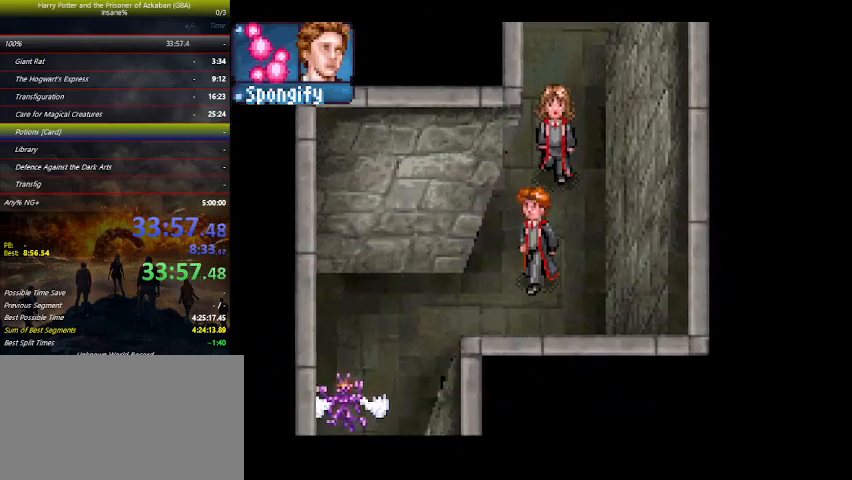
{"keys": ["down", "left"], "events": []}
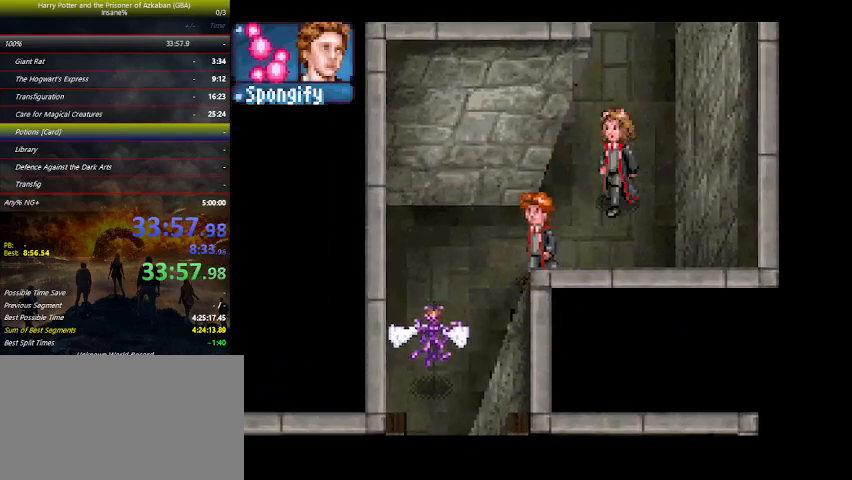
{"keys": ["left", "up"], "events": [[67, "left", "up"], [267, "down", "up"], [367, "right", "down"], [433, "up", "down"], [500, "left", "down"], [500, "right", "up"]]}
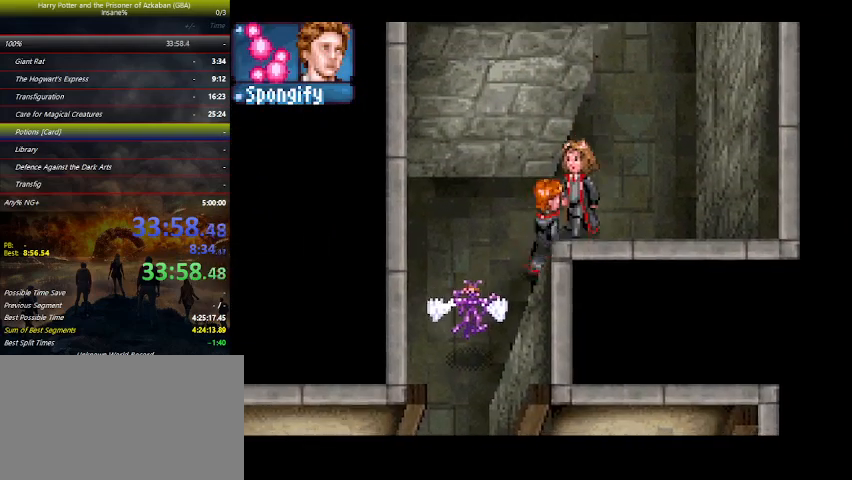
{"keys": ["left", "up"], "events": [[67, "up", "up"], [200, "up", "down"]]}
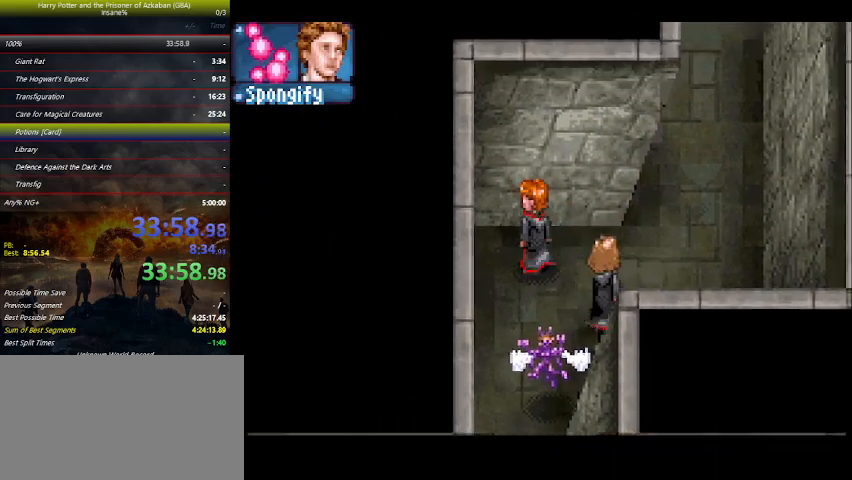
{"keys": ["right"], "events": [[33, "up", "up"], [100, "down", "down"], [367, "left", "up"], [400, "down", "up"], [400, "right", "down"]]}
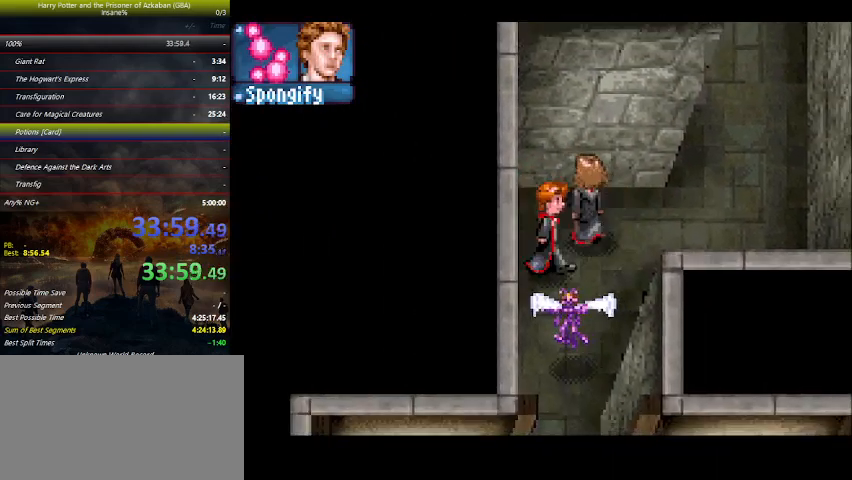
{"keys": ["right"], "events": [[33, "up", "down"], [100, "up", "up"], [200, "down", "down"], [433, "down", "up"]]}
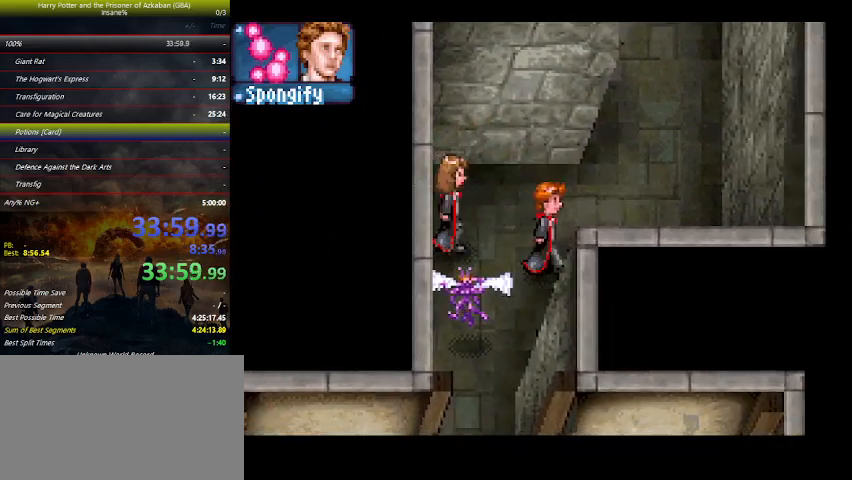
{"keys": ["left"], "events": [[267, "left", "down"], [267, "right", "up"]]}
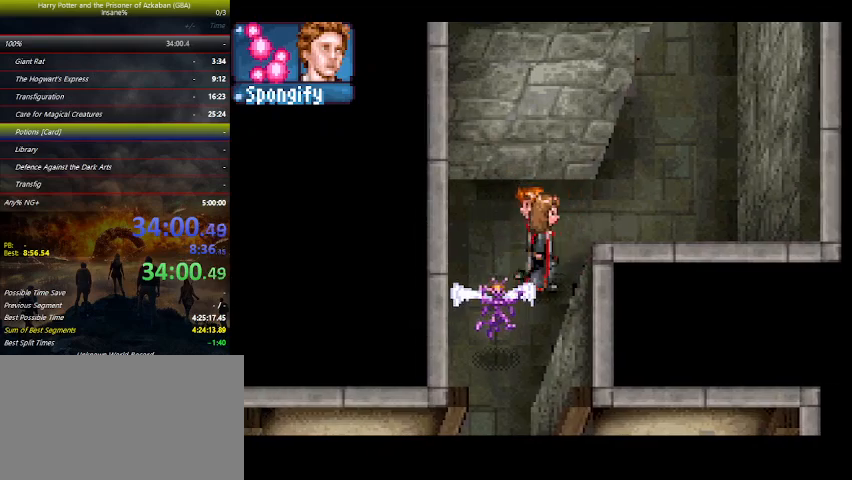
{"keys": ["left"], "events": [[33, "left", "up"], [33, "right", "down"], [67, "up", "down"], [133, "left", "down"], [133, "right", "up"], [200, "up", "up"]]}
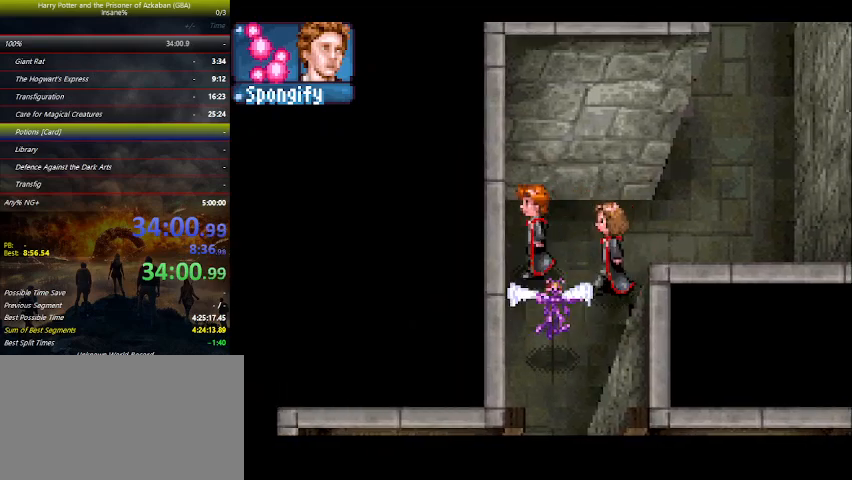
{"keys": ["left"], "events": []}
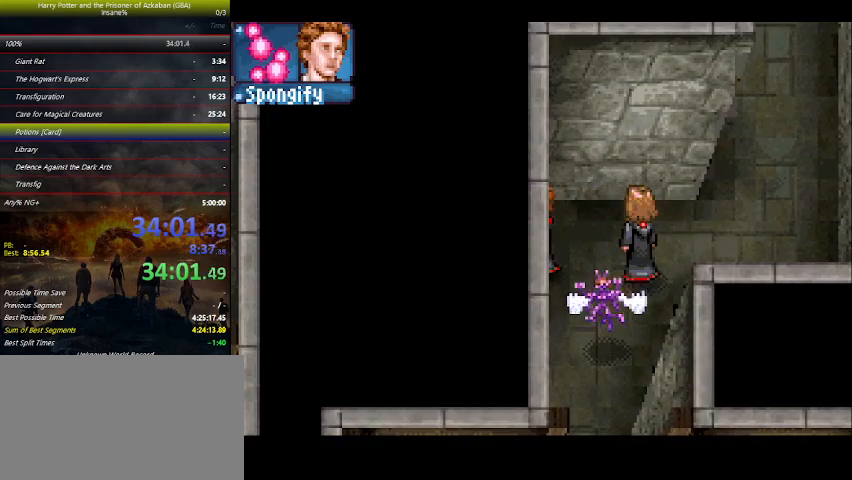
{"keys": ["down"], "events": [[167, "down", "down"], [200, "left", "up"]]}
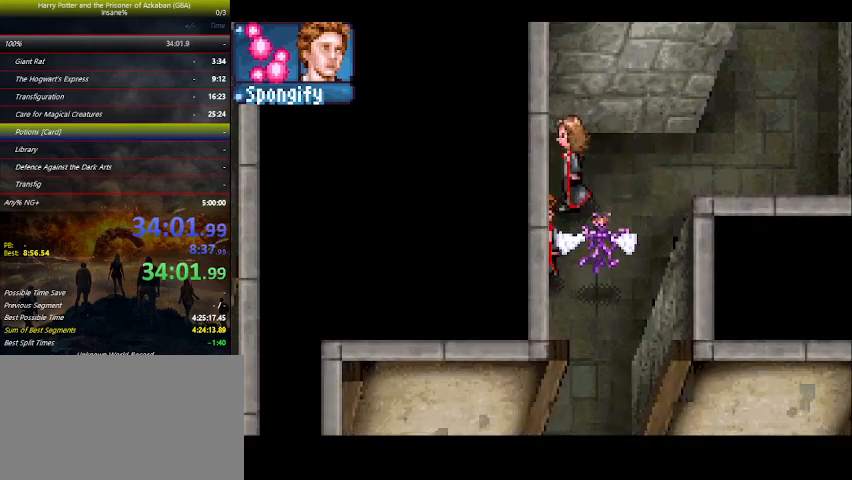
{"keys": ["down", "right"], "events": [[467, "right", "down"]]}
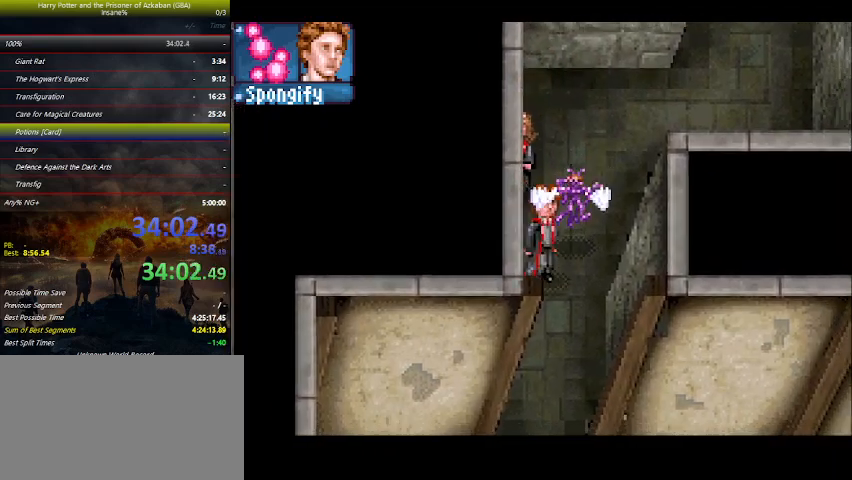
{"keys": ["down", "left"], "events": [[267, "right", "up"], [500, "left", "down"]]}
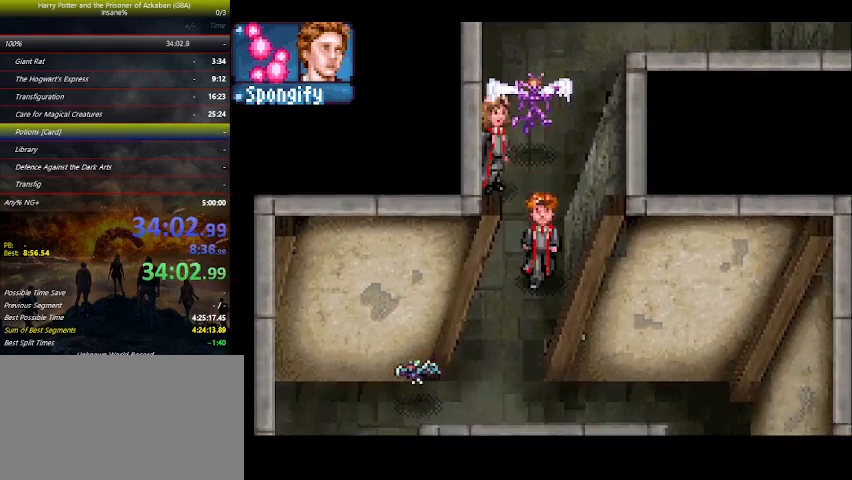
{"keys": ["down"], "events": [[167, "left", "up"]]}
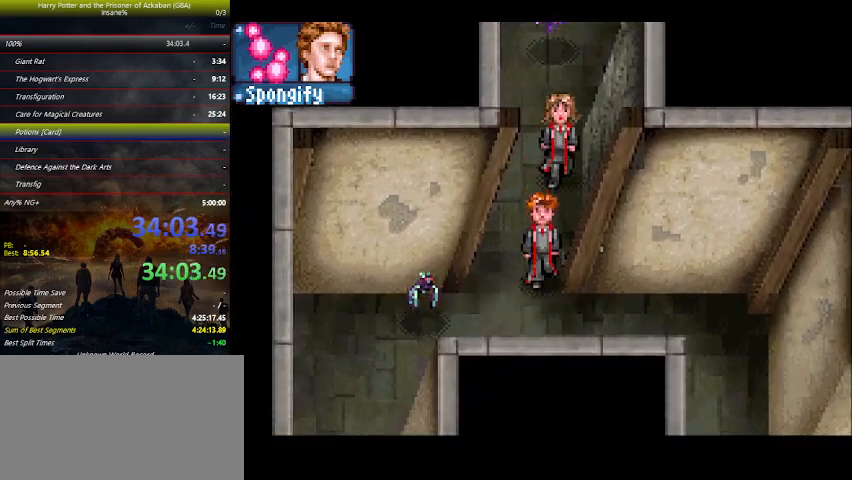
{"keys": ["right"], "events": [[67, "right", "down"], [333, "down", "up"]]}
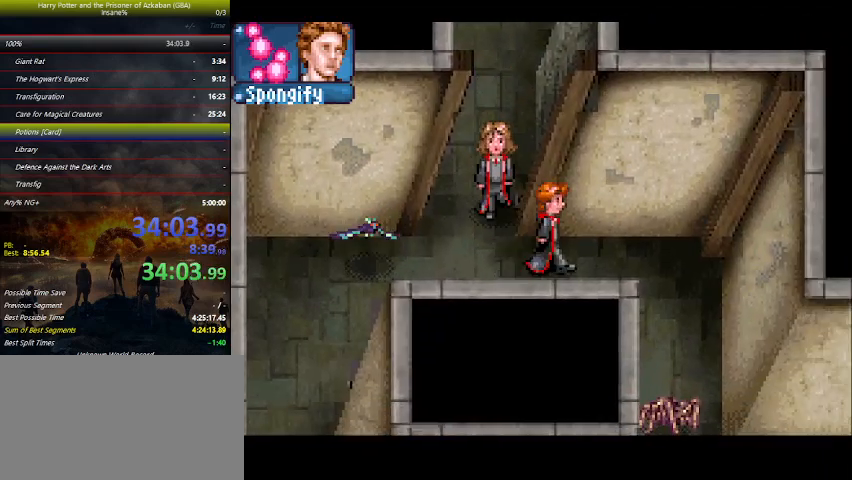
{"keys": ["right"], "events": [[267, "down", "down"], [433, "down", "up"]]}
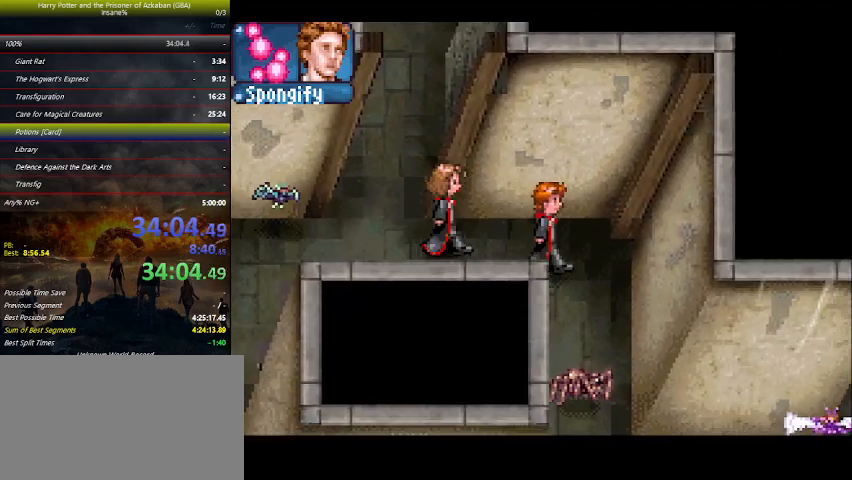
{"keys": ["left", "right"], "events": [[100, "down", "down"], [400, "down", "up"], [500, "left", "down"]]}
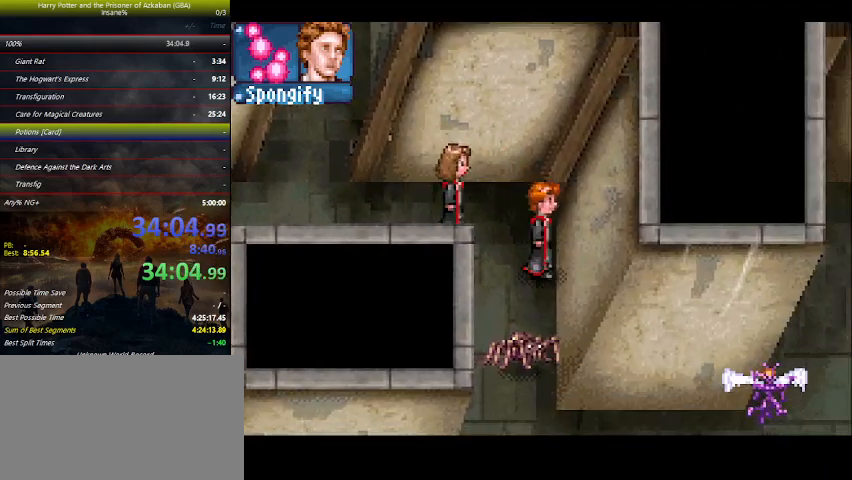
{"keys": ["down", "left"], "events": [[33, "right", "up"], [233, "down", "down"]]}
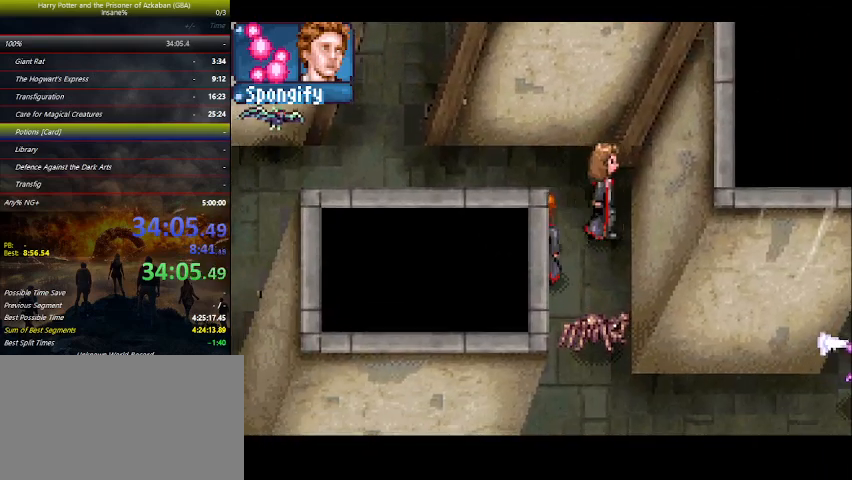
{"keys": ["down"], "events": [[300, "left", "up"]]}
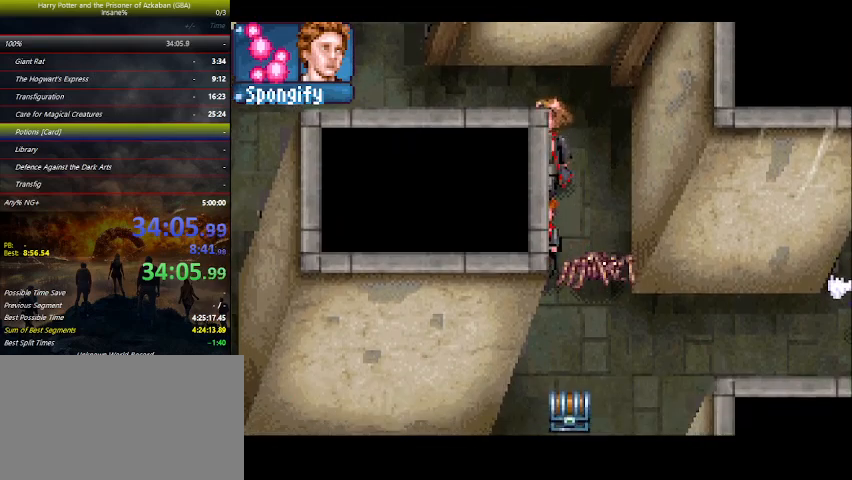
{"keys": ["down", "right"], "events": [[400, "right", "down"]]}
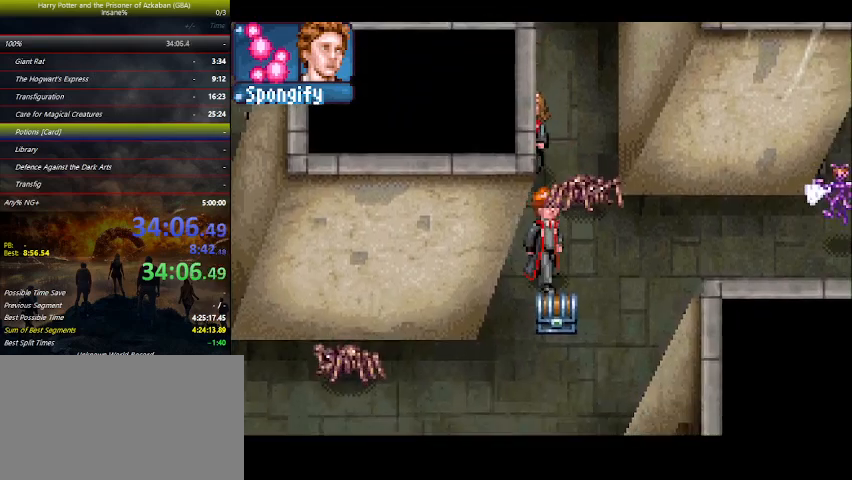
{"keys": ["right"], "events": [[67, "down", "up"], [133, "down", "down"], [233, "down", "up"]]}
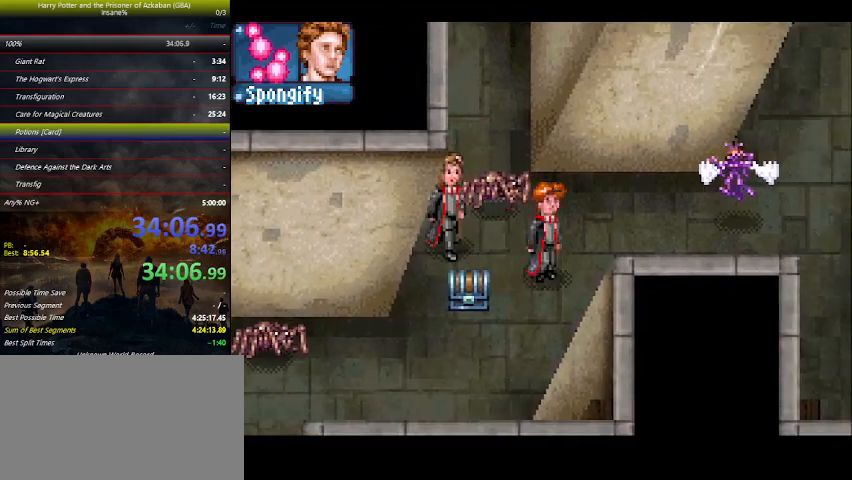
{"keys": ["right"], "events": []}
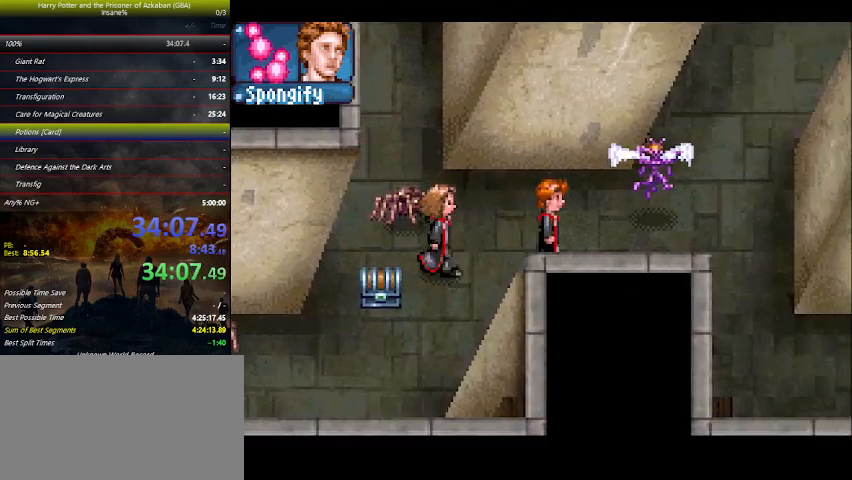
{"keys": ["right"], "events": [[67, "down", "down"], [167, "down", "up"]]}